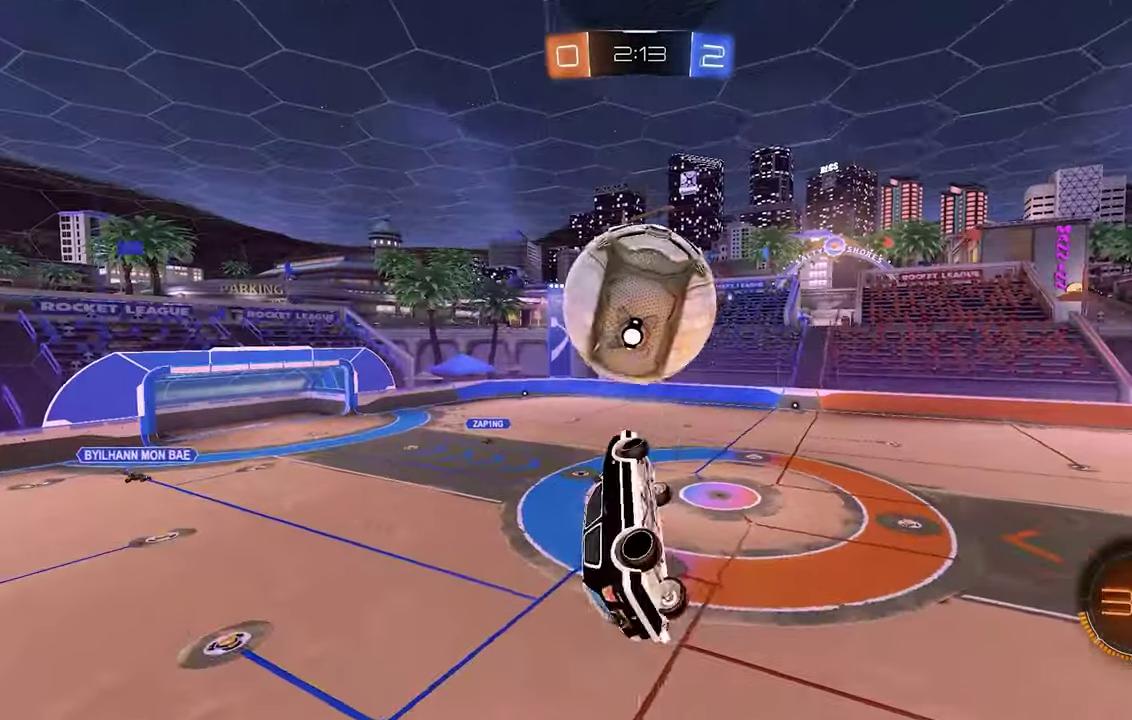
Gameplay with a controller (Xbox layout); each line is a JSON object with the inputs held at the frame after it. "events" lists button and stick changes between this image and that frame as [ms after this image, input, new state], when the widget could be followed in between. Not read: L3 R3.
{"buttons": [], "left_stick": "center", "events": [[67, "L1", "up"], [133, "left_stick", "center"], [400, "B", "up"]]}
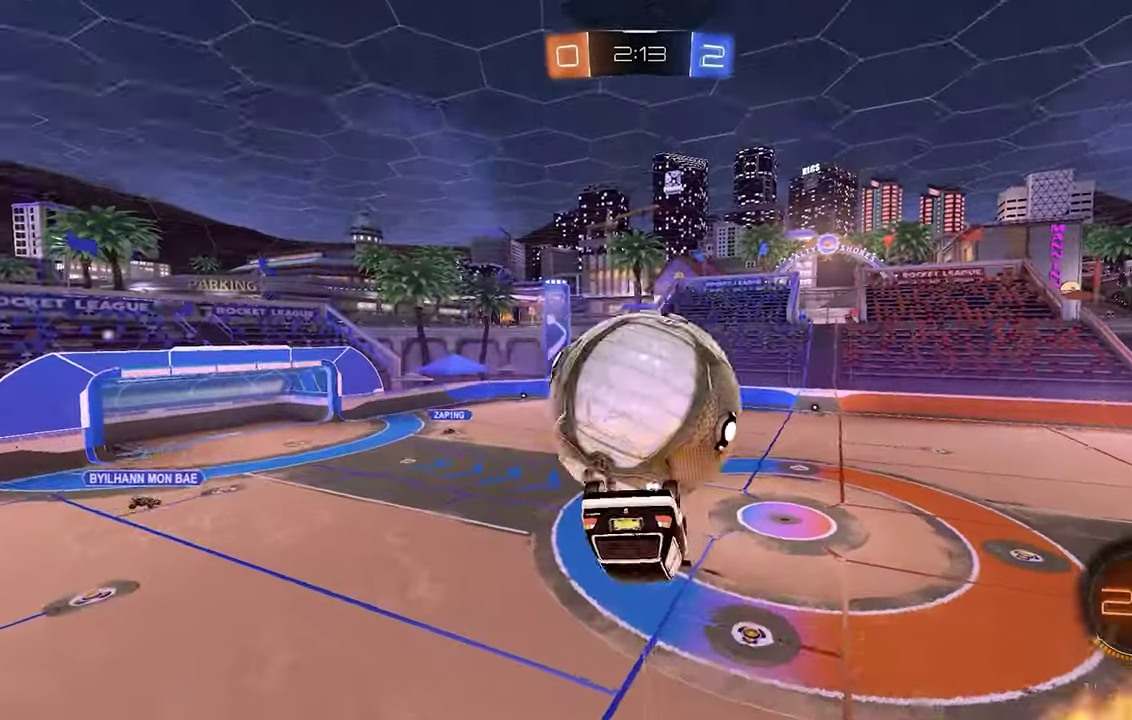
{"buttons": ["B", "L1"], "left_stick": "left", "events": [[133, "left_stick", "up"], [167, "A", "down"], [167, "B", "down"], [267, "A", "up"], [267, "B", "up"], [300, "L1", "down"], [333, "A", "down"], [333, "B", "down"], [467, "A", "up"], [467, "left_stick", "left"]]}
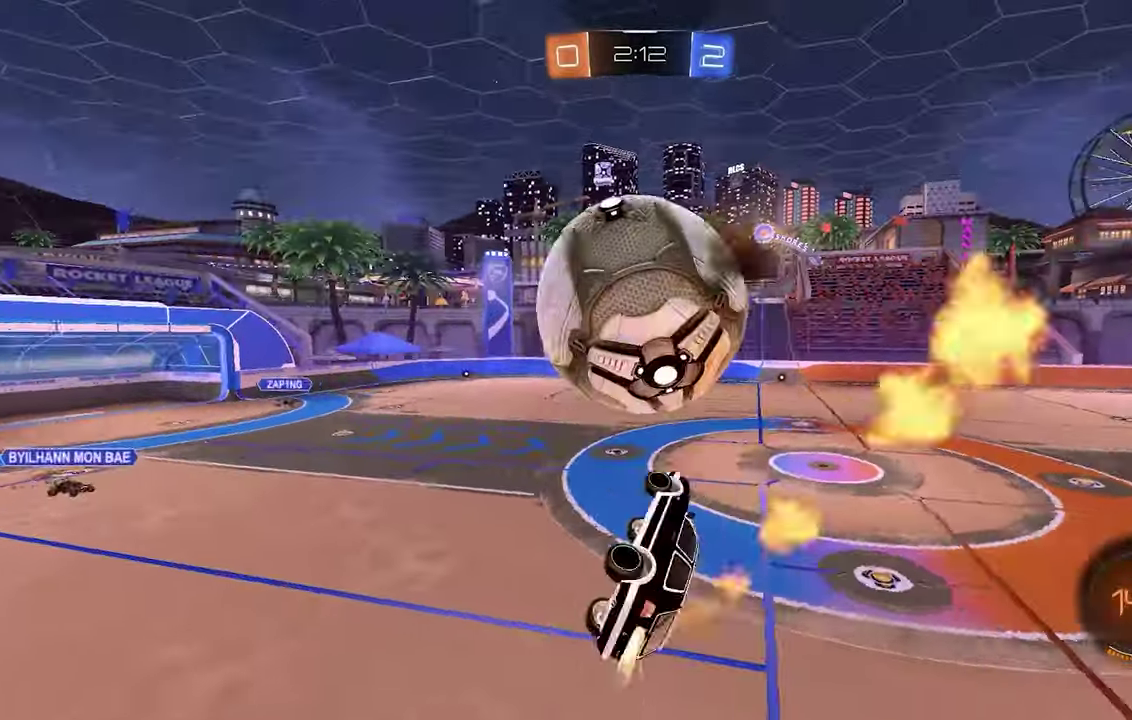
{"buttons": ["L1"], "left_stick": "down-right", "events": [[33, "B", "up"], [100, "B", "down"], [100, "left_stick", "right"], [200, "left_stick", "down"], [267, "left_stick", "down-right"], [300, "B", "up"]]}
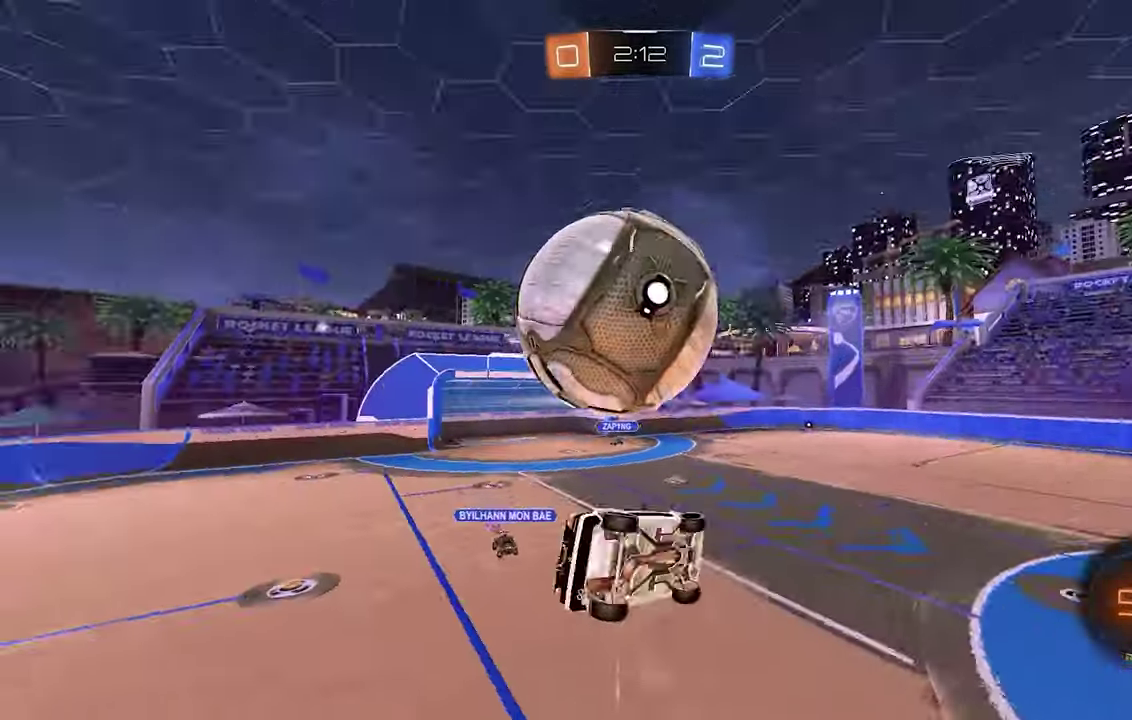
{"buttons": ["L1"], "left_stick": "up", "events": [[67, "left_stick", "right"], [200, "left_stick", "up-right"], [333, "left_stick", "up"]]}
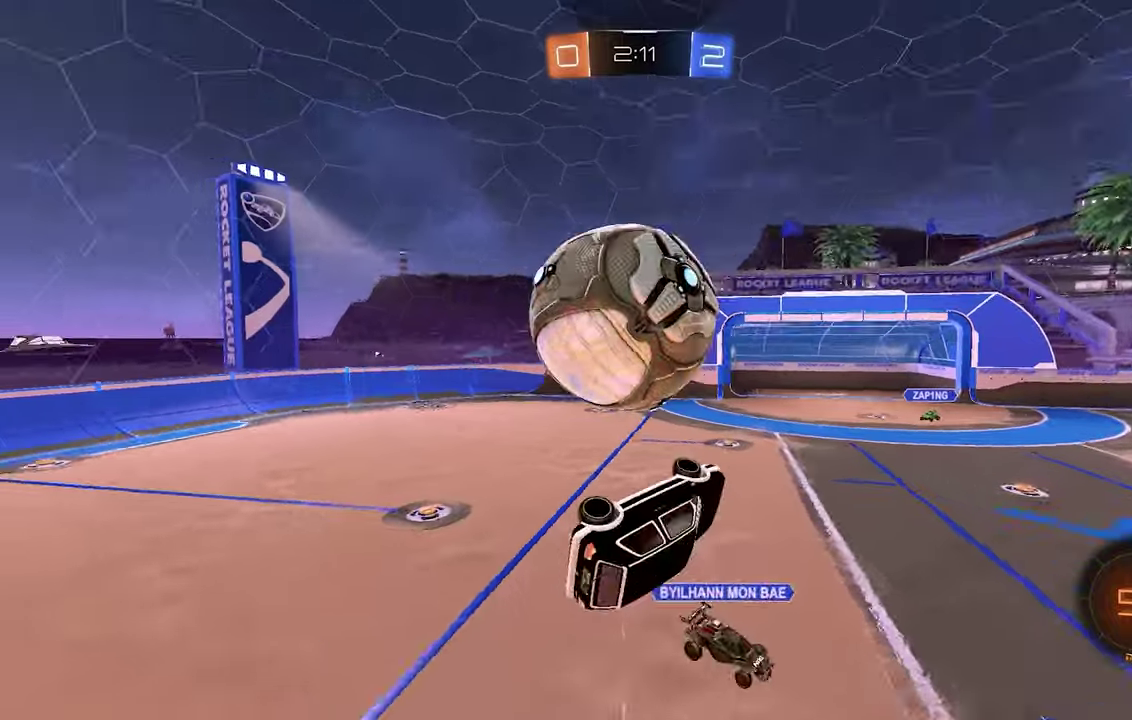
{"buttons": ["B"], "left_stick": "left", "events": [[133, "left_stick", "center"], [266, "L1", "up"], [333, "B", "down"], [500, "left_stick", "left"]]}
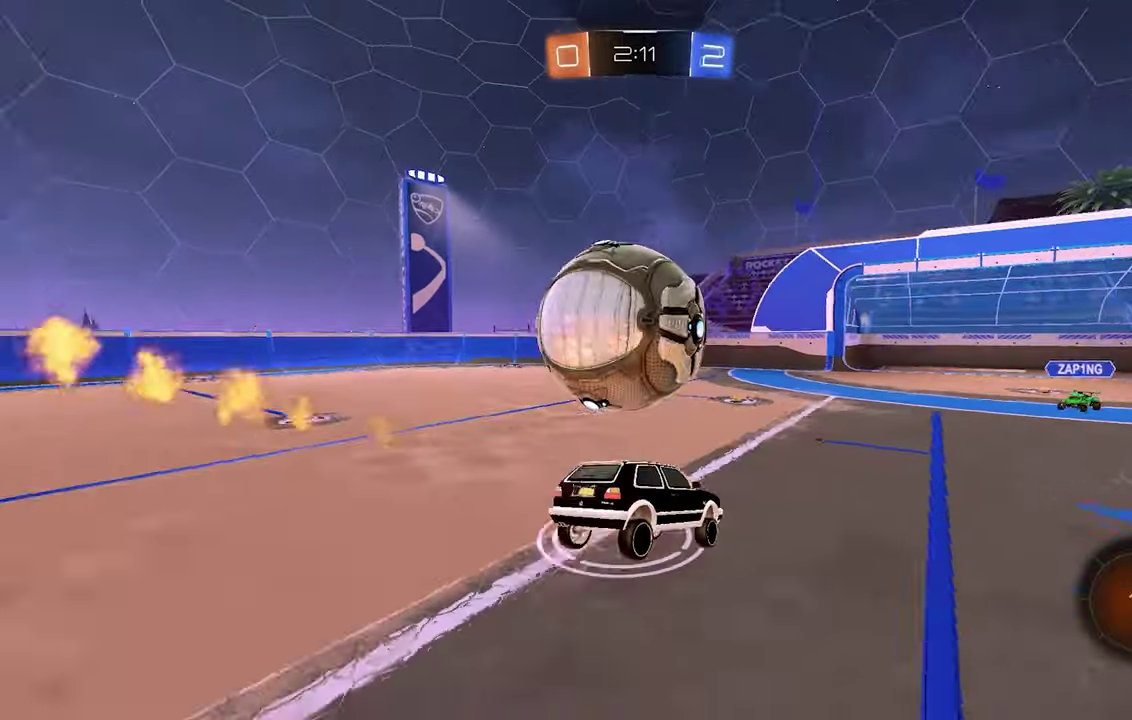
{"buttons": [], "left_stick": "center", "events": [[100, "left_stick", "down-left"], [166, "left_stick", "center"], [200, "A", "down"], [266, "A", "up"], [300, "B", "up"]]}
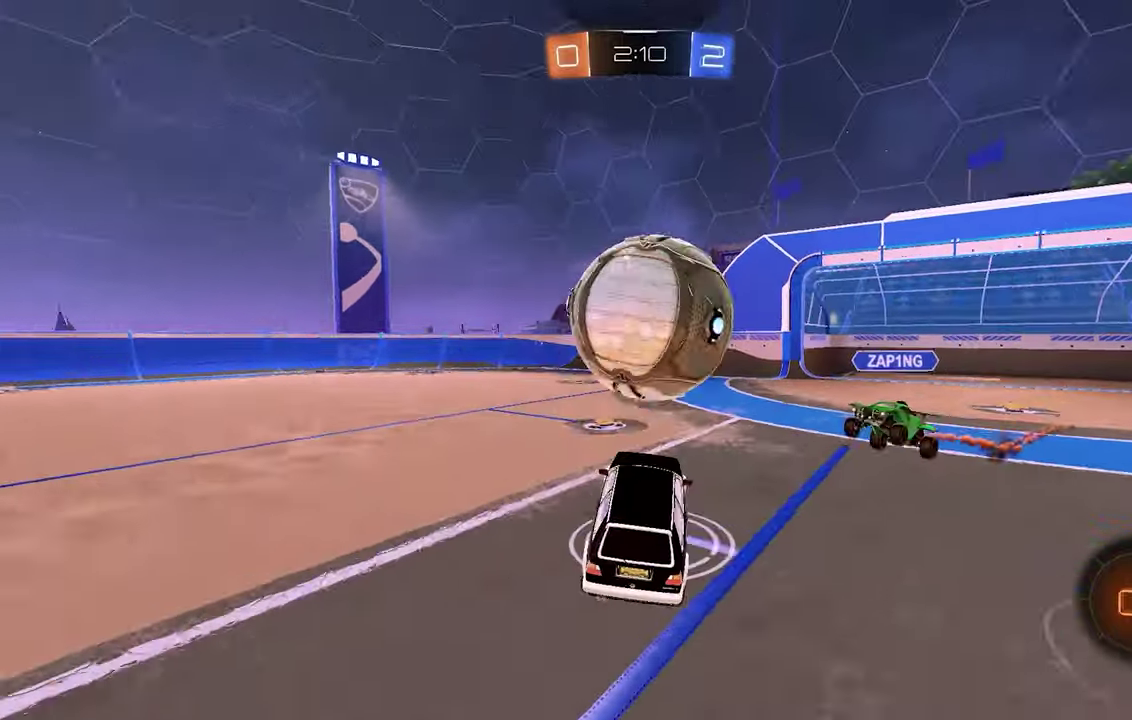
{"buttons": [], "left_stick": "center", "events": [[100, "left_stick", "up-right"], [200, "left_stick", "center"]]}
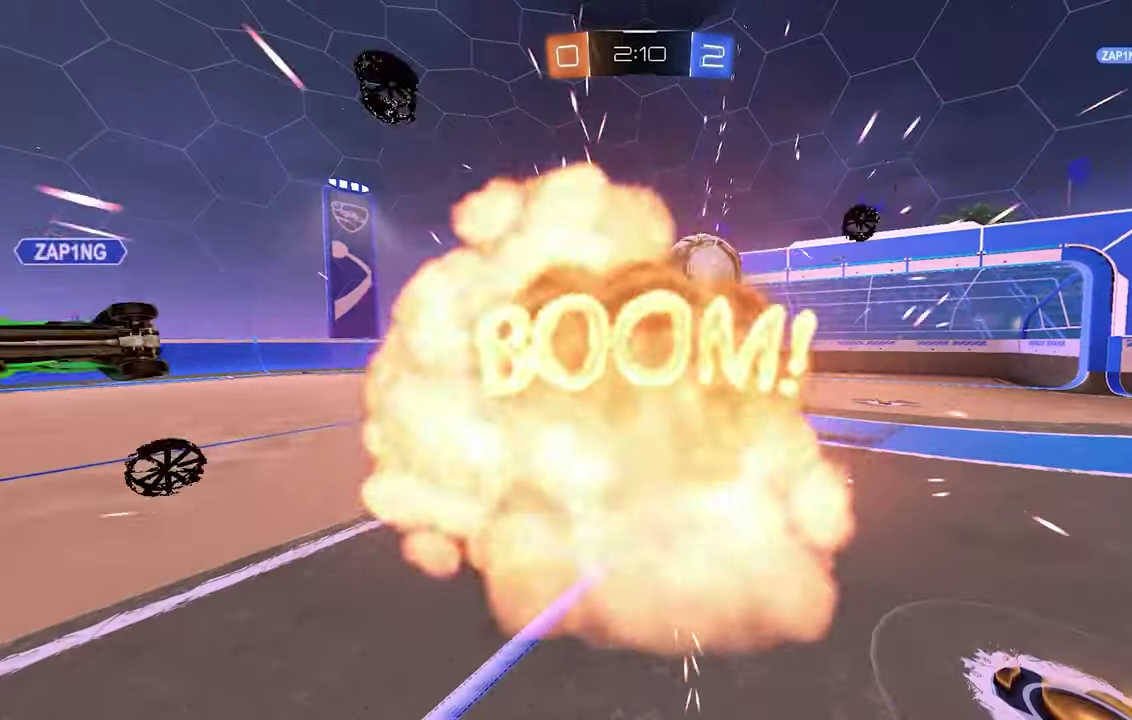
{"buttons": [], "left_stick": "center", "events": []}
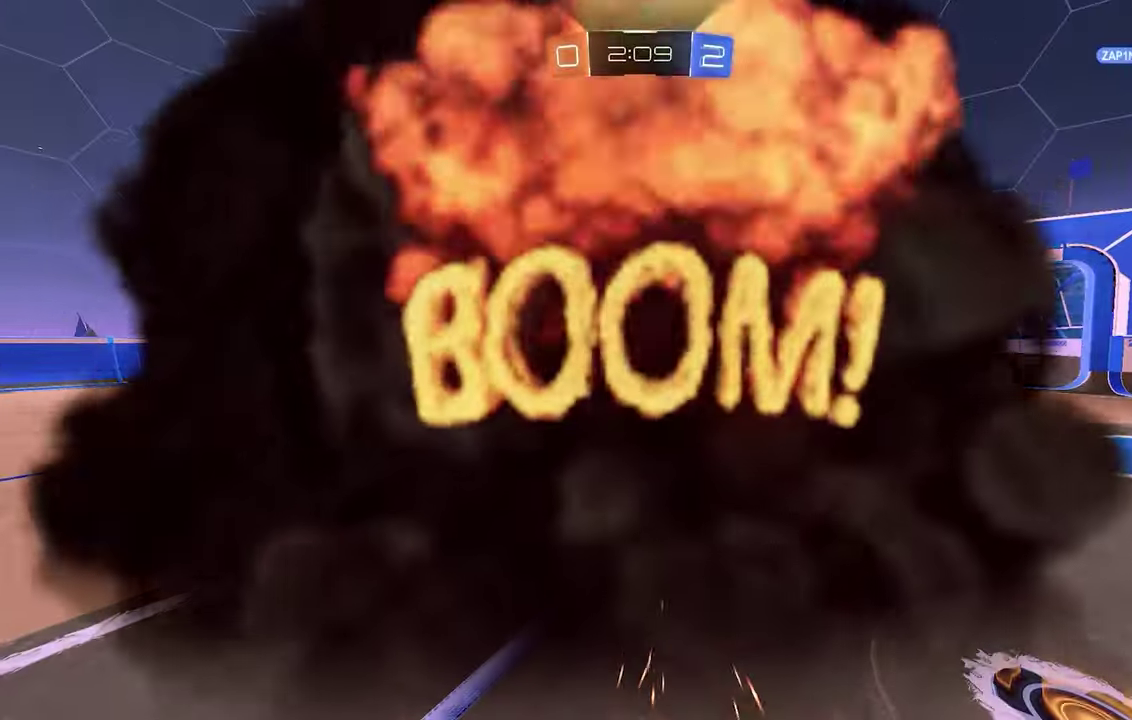
{"buttons": [], "left_stick": "center", "events": []}
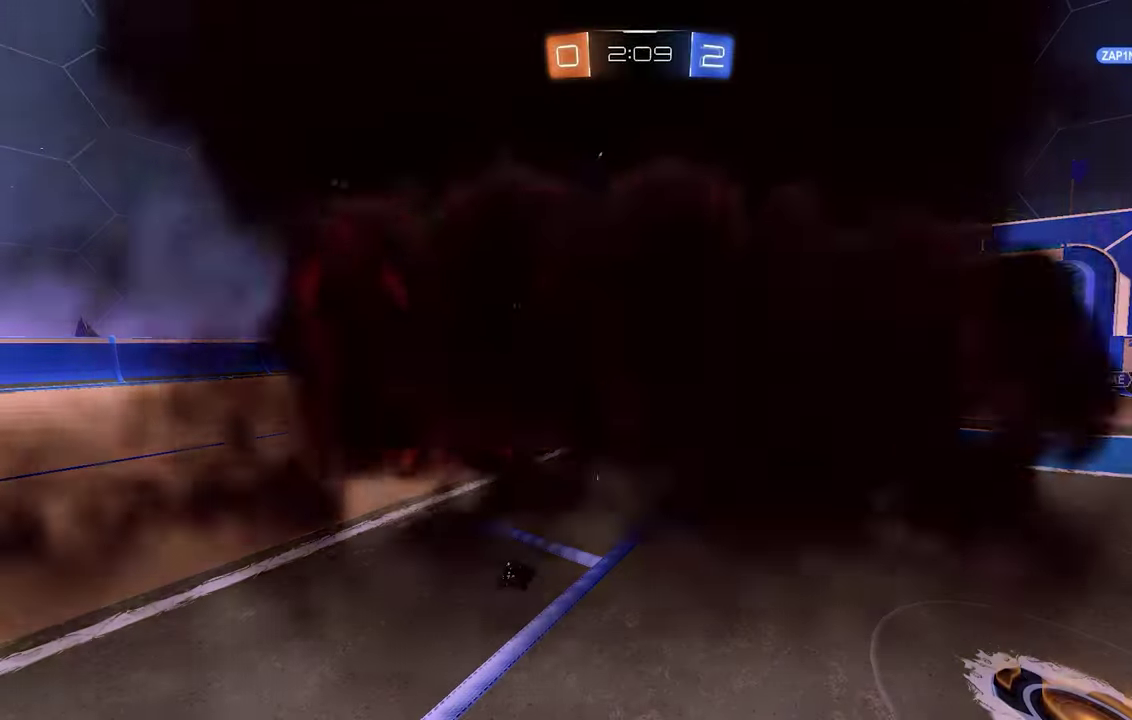
{"buttons": [], "left_stick": "center", "events": []}
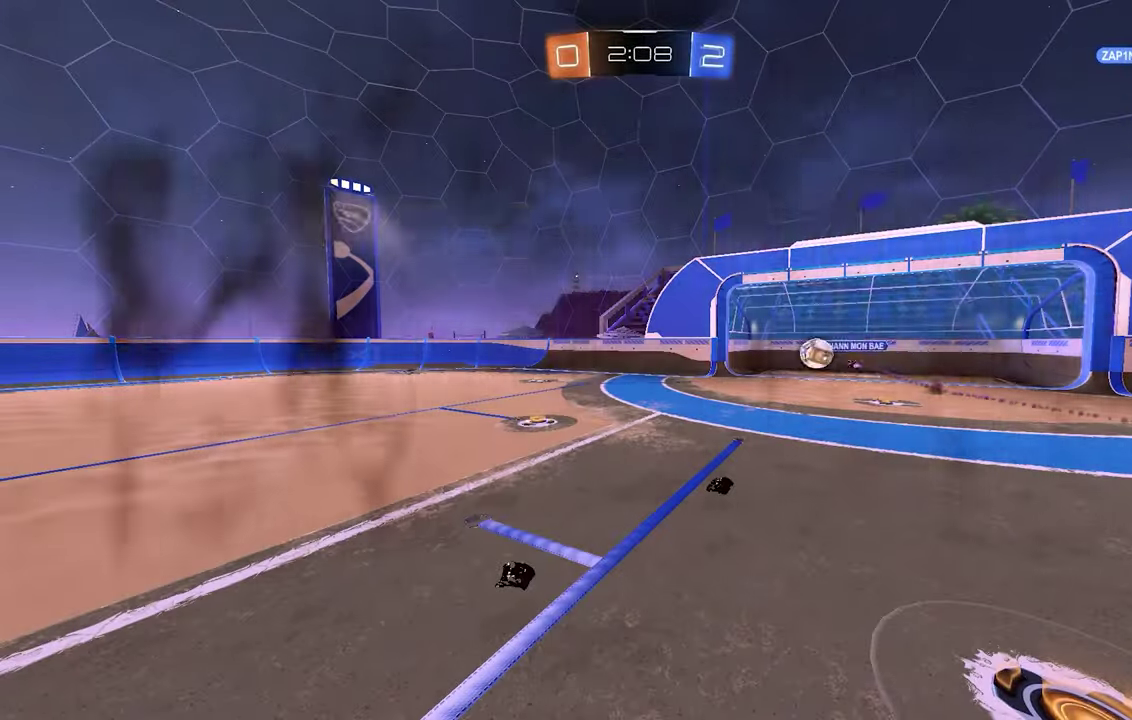
{"buttons": [], "left_stick": "center", "events": []}
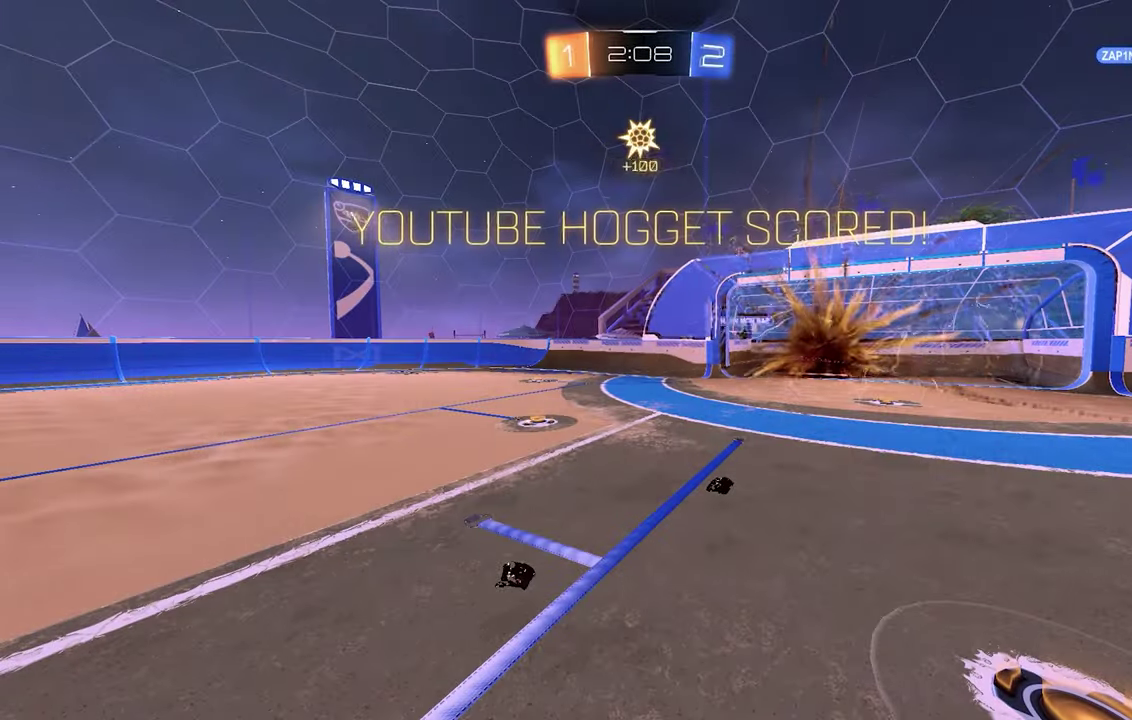
{"buttons": ["R2"], "left_stick": "center", "events": [[333, "B", "down"], [333, "R2", "down"], [333, "Y", "down"], [400, "Y", "up"], [500, "B", "up"]]}
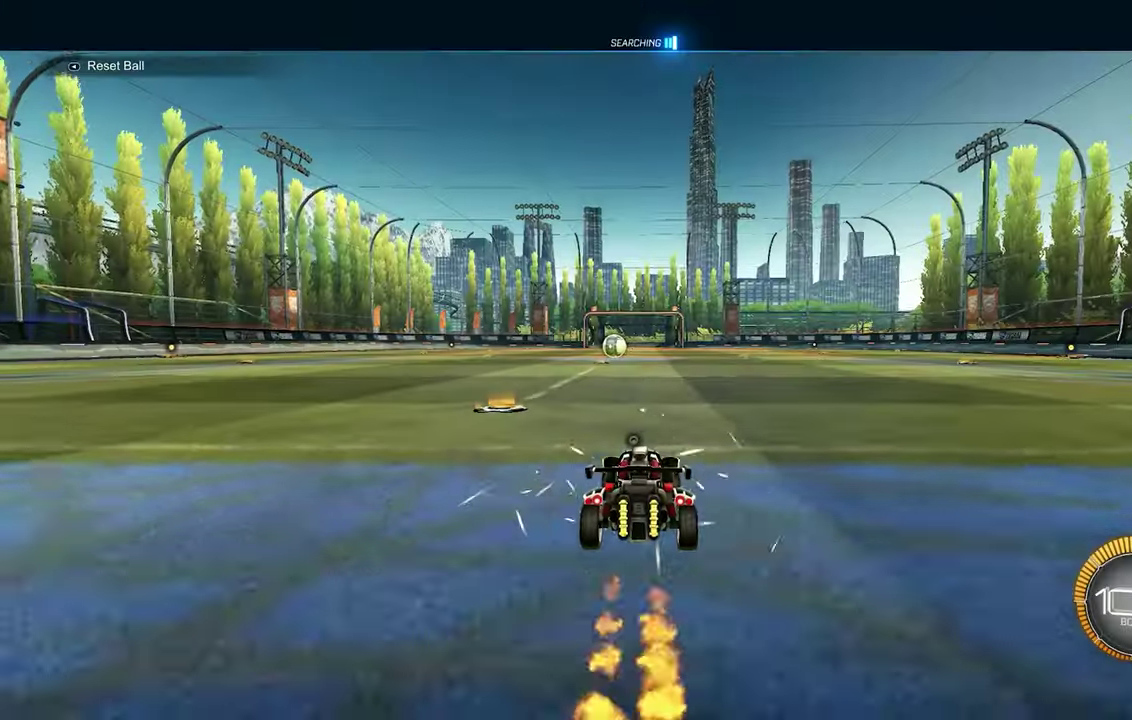
{"buttons": ["A", "B", "R2"], "left_stick": "down", "events": [[33, "R2", "up"], [366, "B", "down"], [366, "R2", "down"], [400, "A", "down"], [466, "left_stick", "down"]]}
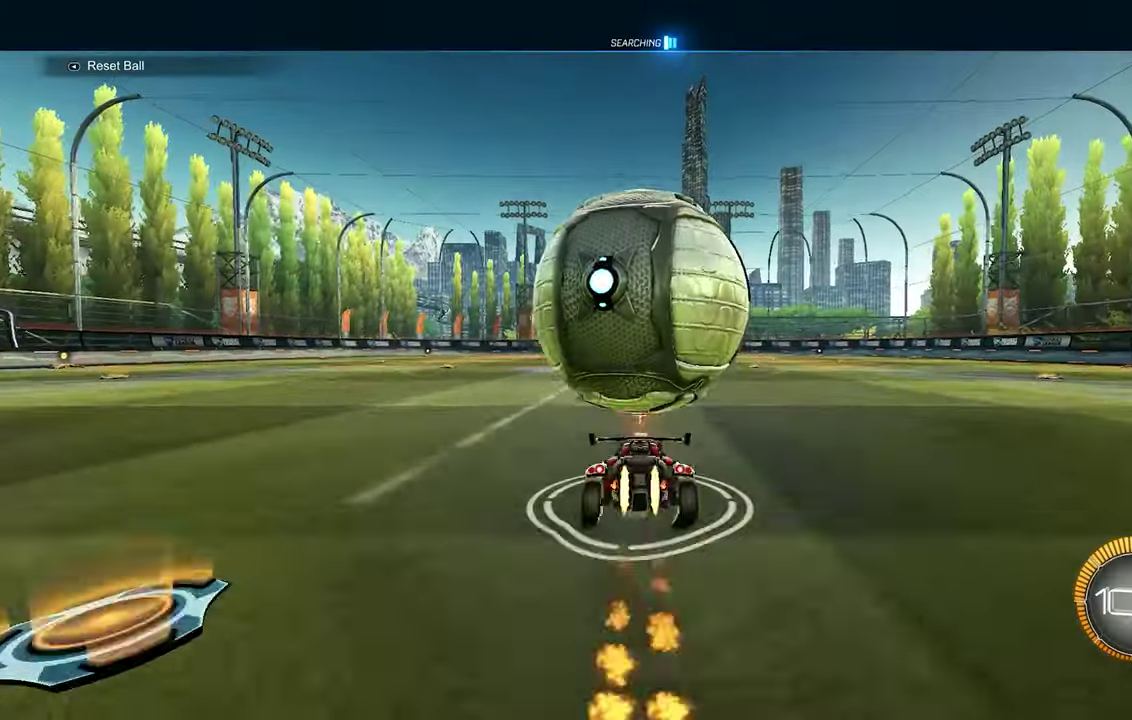
{"buttons": [], "left_stick": "down", "events": [[100, "A", "up"], [100, "R2", "up"], [166, "B", "up"]]}
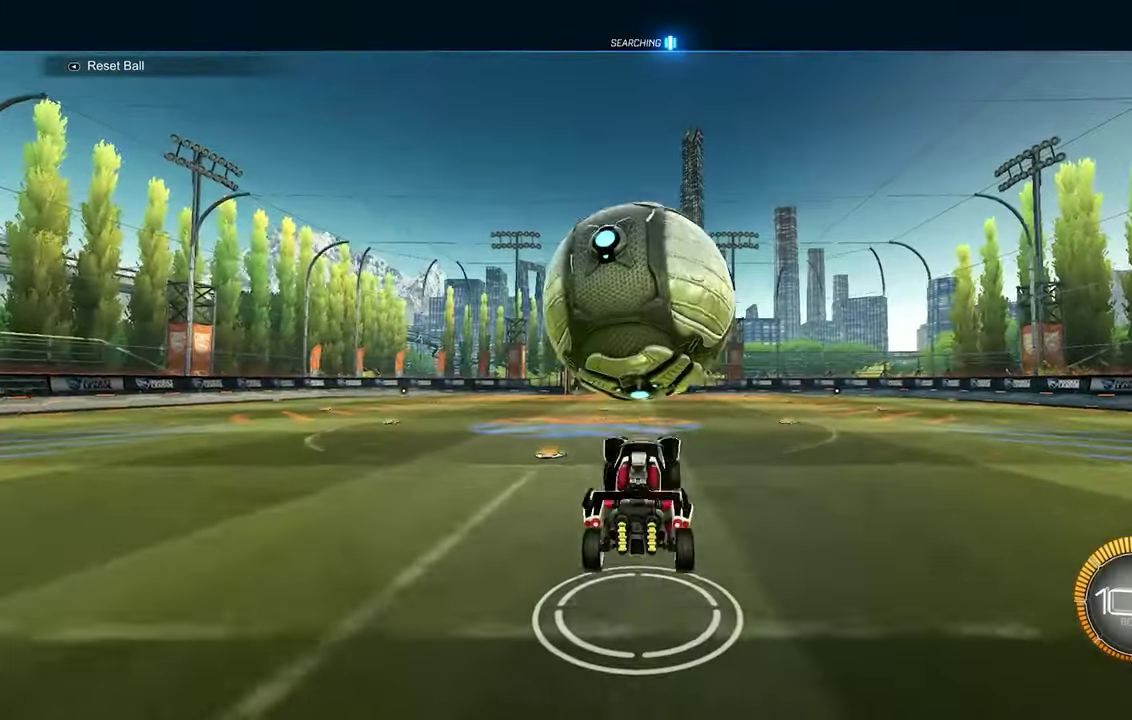
{"buttons": [], "left_stick": "down", "events": [[33, "B", "down"], [434, "B", "up"]]}
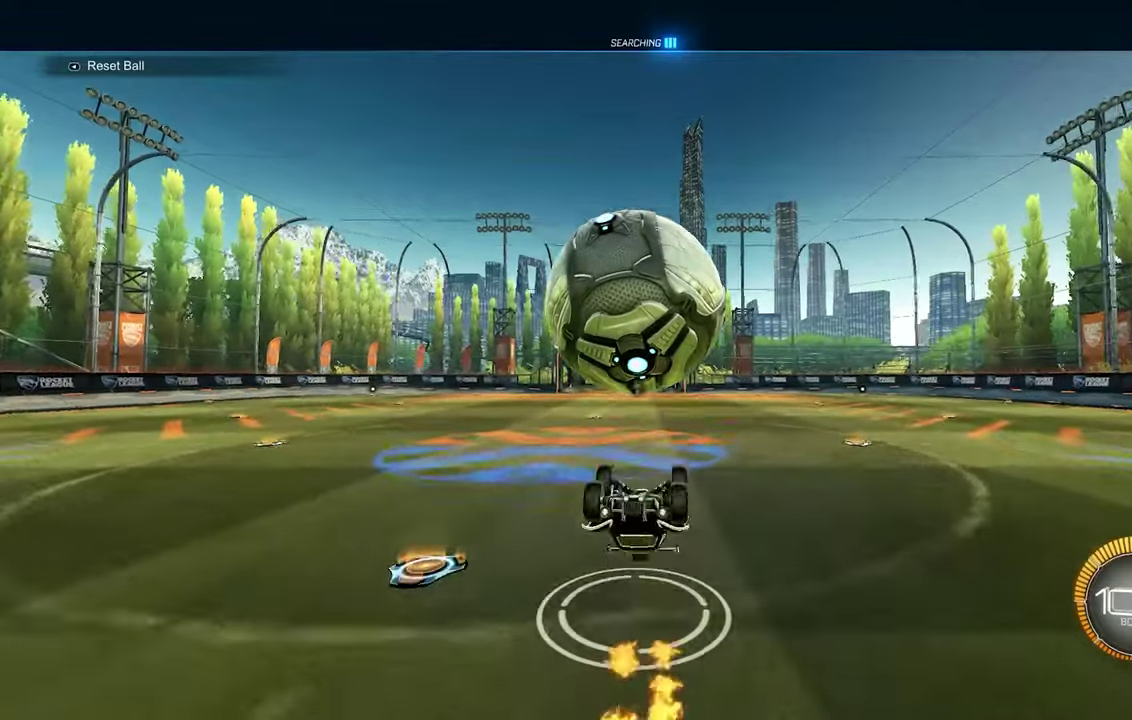
{"buttons": ["B"], "left_stick": "center", "events": [[200, "A", "down"], [267, "B", "down"], [300, "A", "up"], [500, "left_stick", "center"]]}
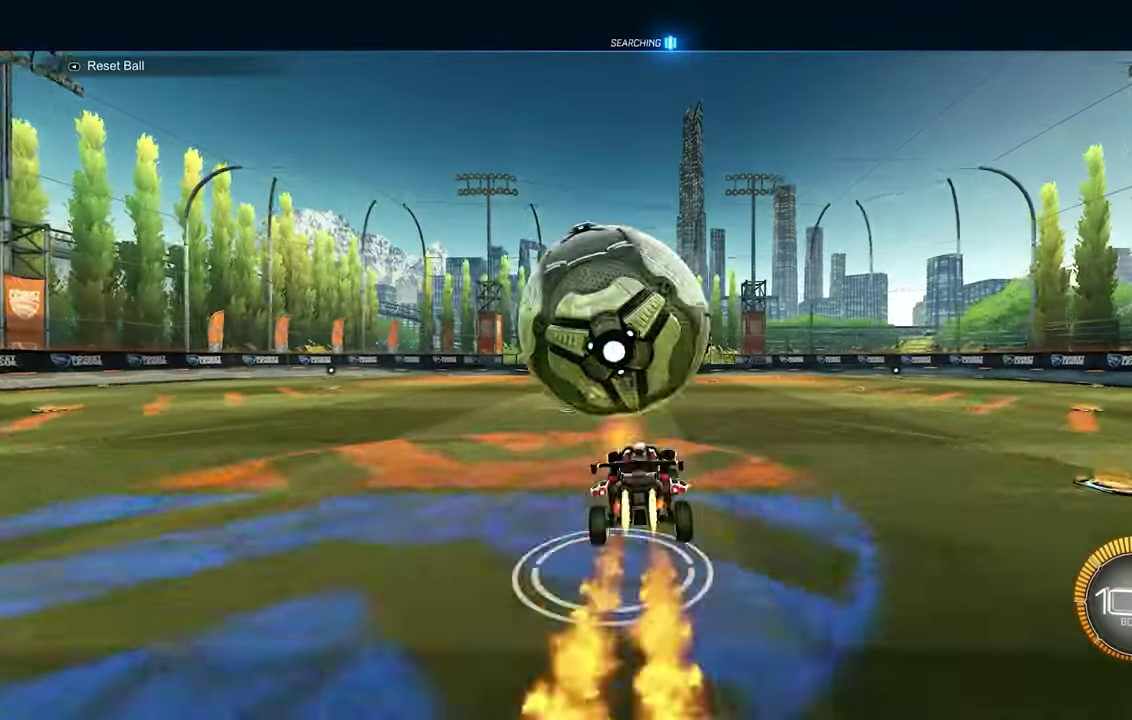
{"buttons": ["B", "L1"], "left_stick": "up", "events": [[67, "L1", "down"], [67, "left_stick", "up"]]}
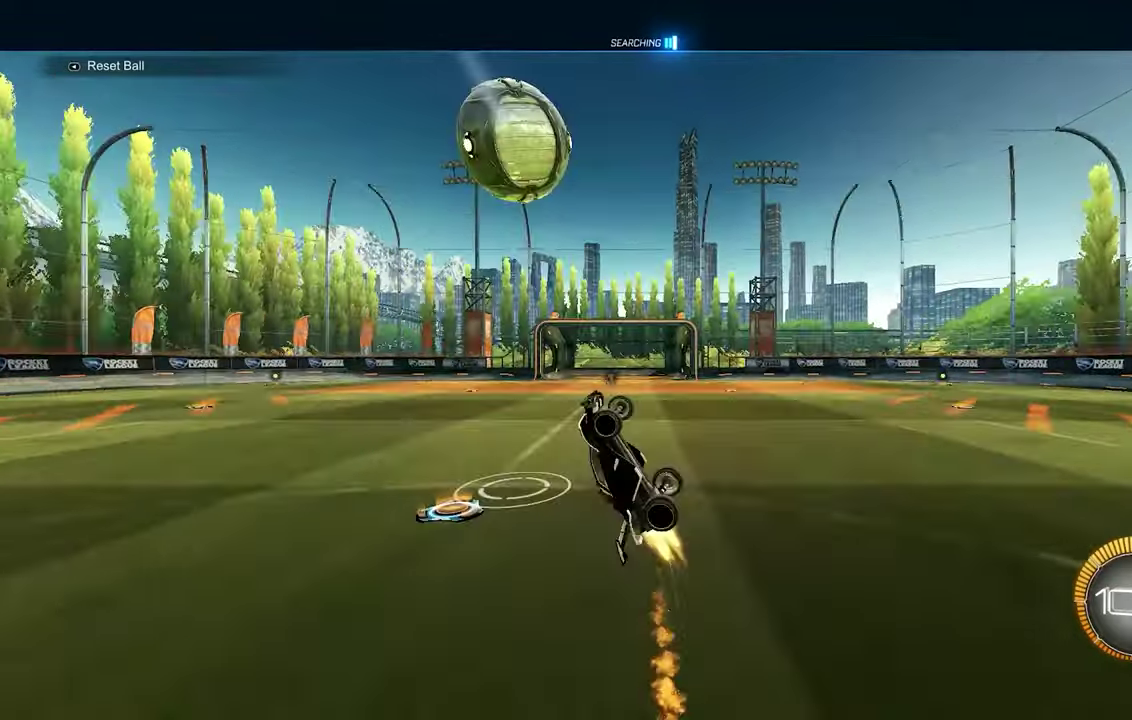
{"buttons": ["B", "L1"], "left_stick": "center", "events": [[34, "Y", "down"], [67, "left_stick", "center"], [167, "Y", "up"], [300, "left_stick", "left"], [434, "left_stick", "center"]]}
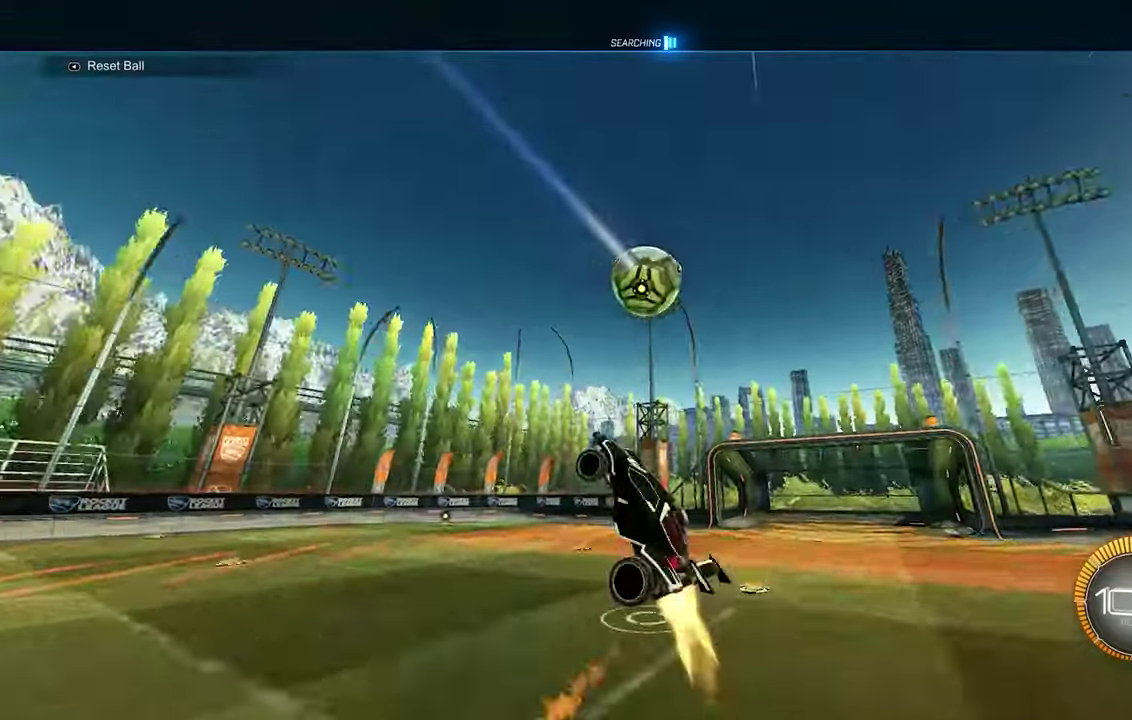
{"buttons": ["B", "L1"], "left_stick": "left", "events": [[34, "left_stick", "up"], [134, "left_stick", "up-left"], [200, "left_stick", "center"], [367, "B", "up"], [367, "left_stick", "left"], [467, "B", "down"]]}
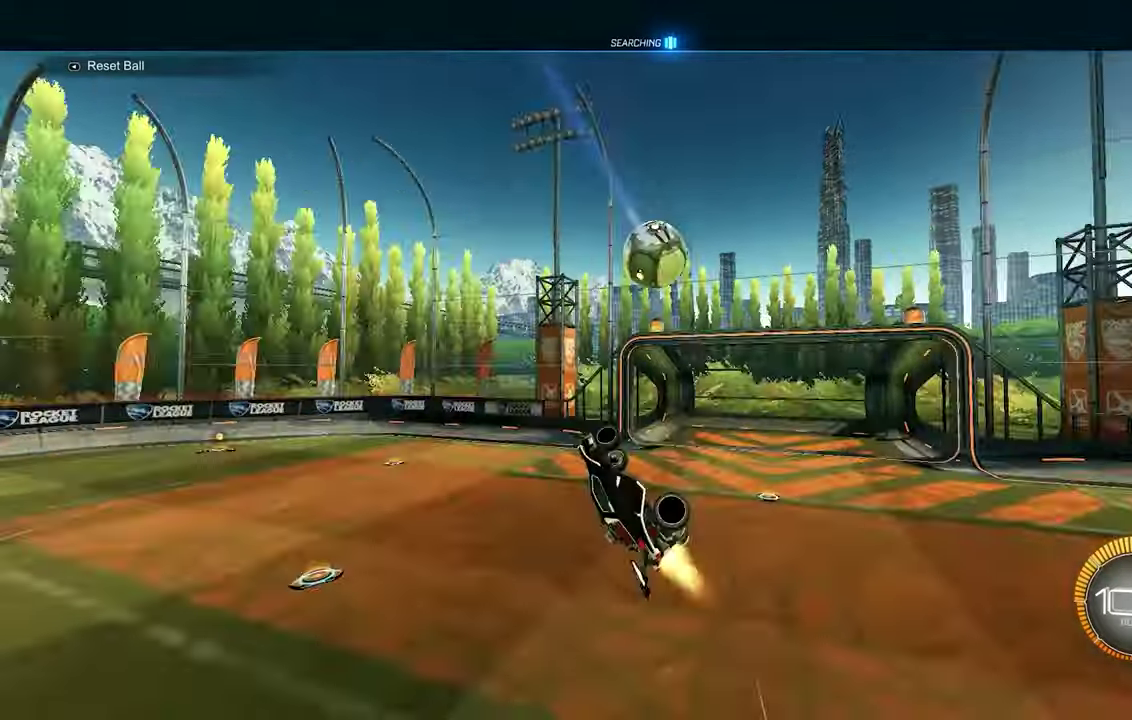
{"buttons": ["L1"], "left_stick": "left", "events": [[34, "L1", "up"], [67, "left_stick", "down-left"], [167, "B", "up"], [167, "left_stick", "center"], [400, "left_stick", "left"], [467, "L1", "down"]]}
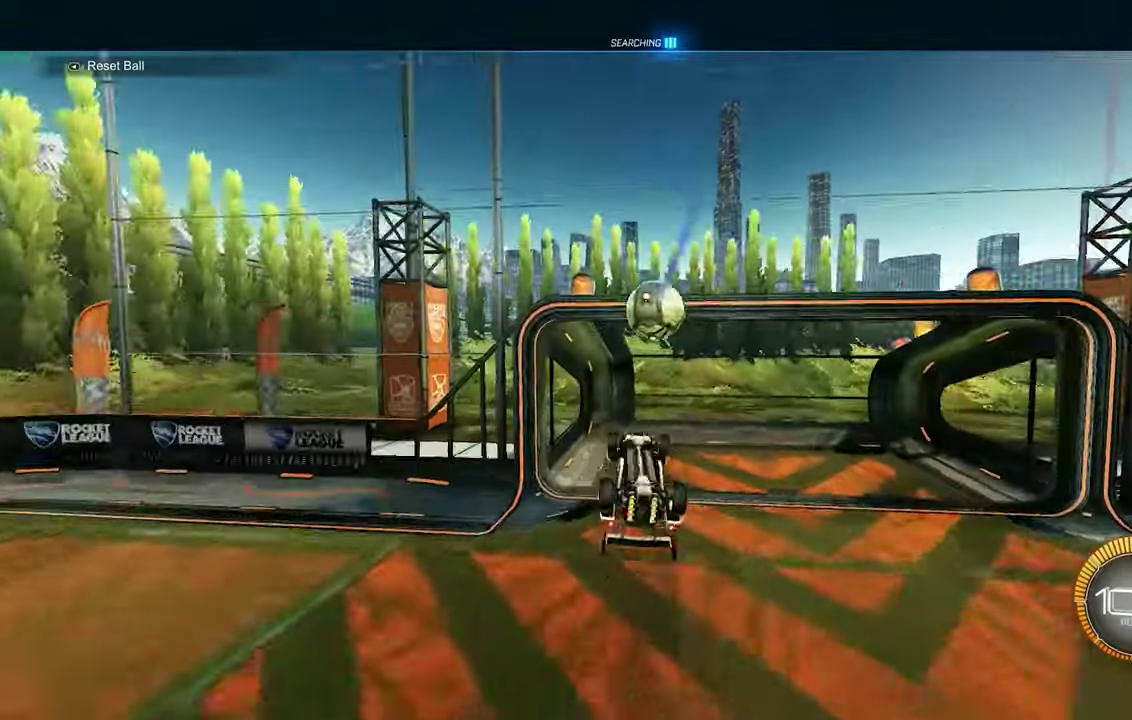
{"buttons": ["L1"], "left_stick": "center", "events": [[67, "B", "down"], [300, "left_stick", "center"], [467, "B", "up"]]}
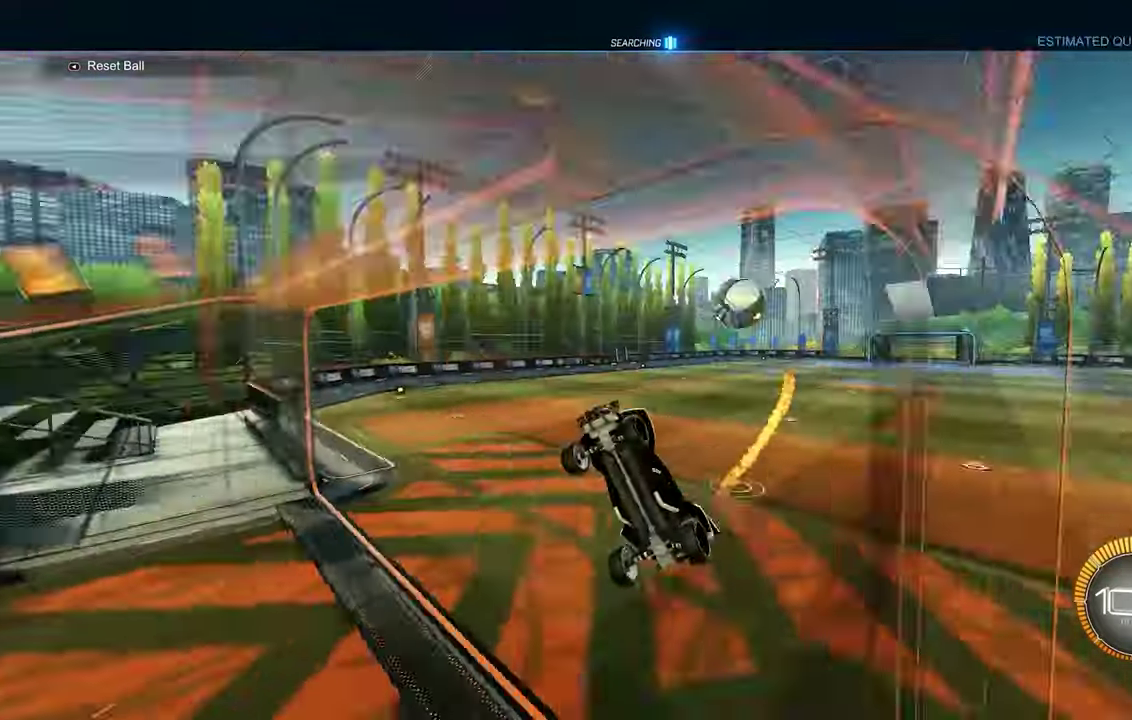
{"buttons": ["B"], "left_stick": "center", "events": [[167, "left_stick", "right"], [200, "B", "down"], [400, "L1", "up"], [434, "left_stick", "center"]]}
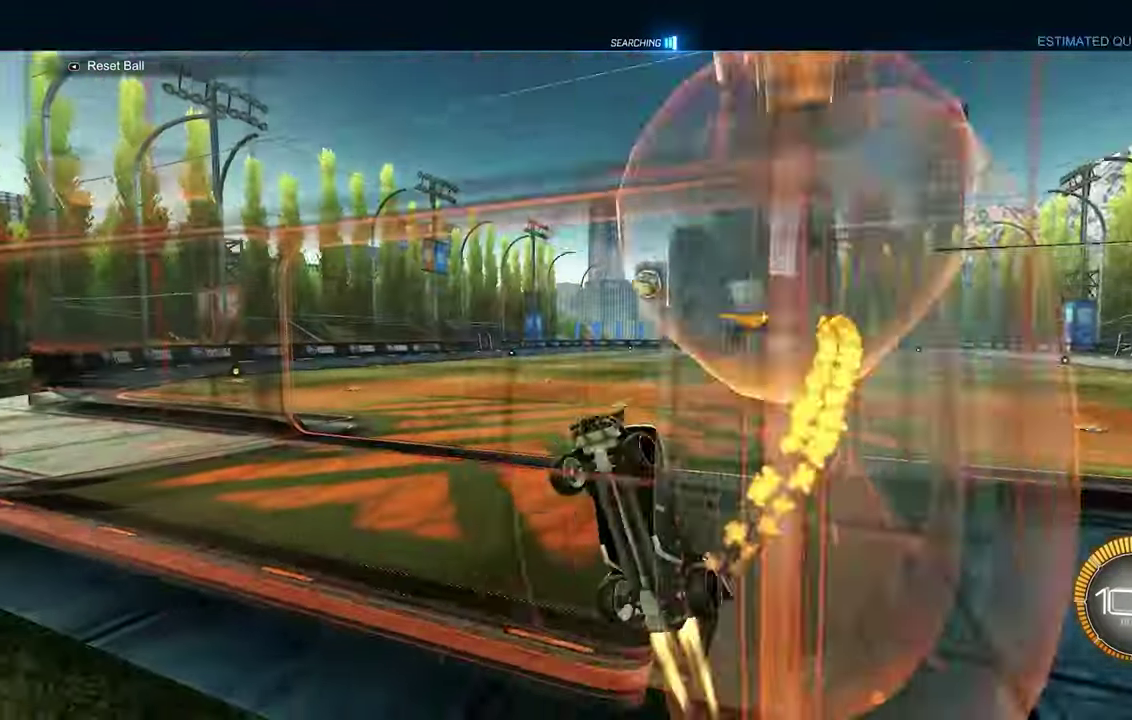
{"buttons": ["R2"], "left_stick": "center", "events": [[200, "R2", "down"], [467, "B", "up"]]}
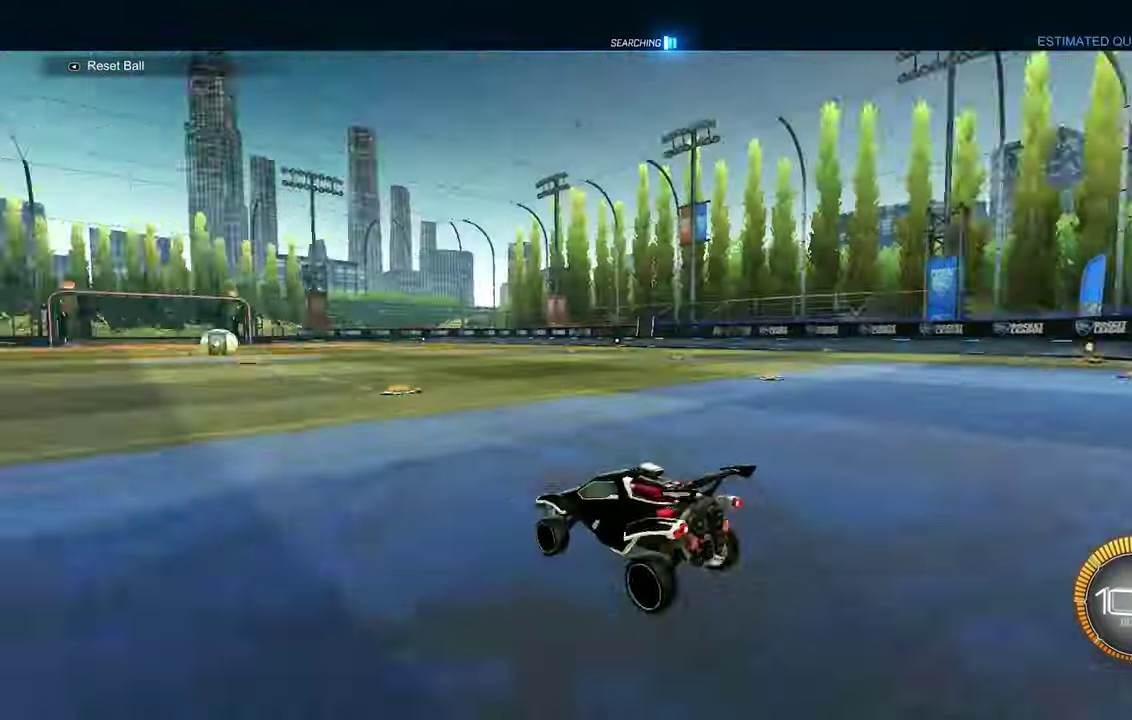
{"buttons": [], "left_stick": "down", "events": [[34, "R2", "up"], [67, "A", "down"], [167, "A", "up"], [234, "A", "down"], [367, "A", "up"], [400, "left_stick", "down"]]}
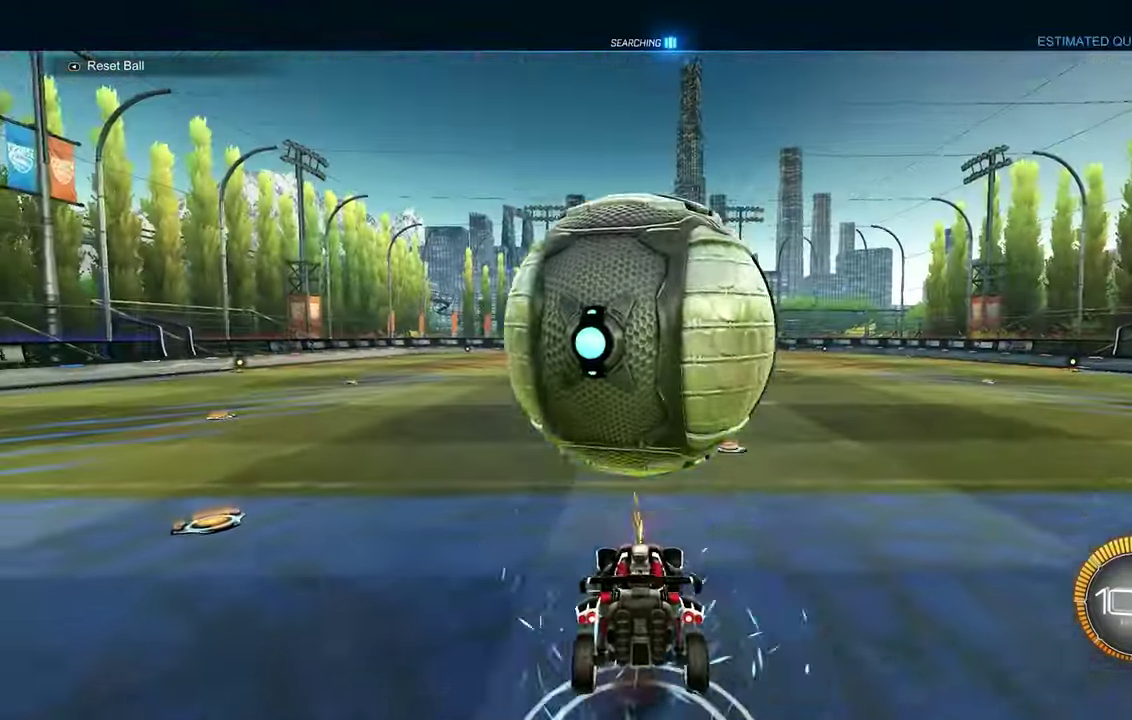
{"buttons": ["B"], "left_stick": "center", "events": [[267, "B", "down"], [300, "left_stick", "center"], [400, "left_stick", "left"], [467, "left_stick", "center"]]}
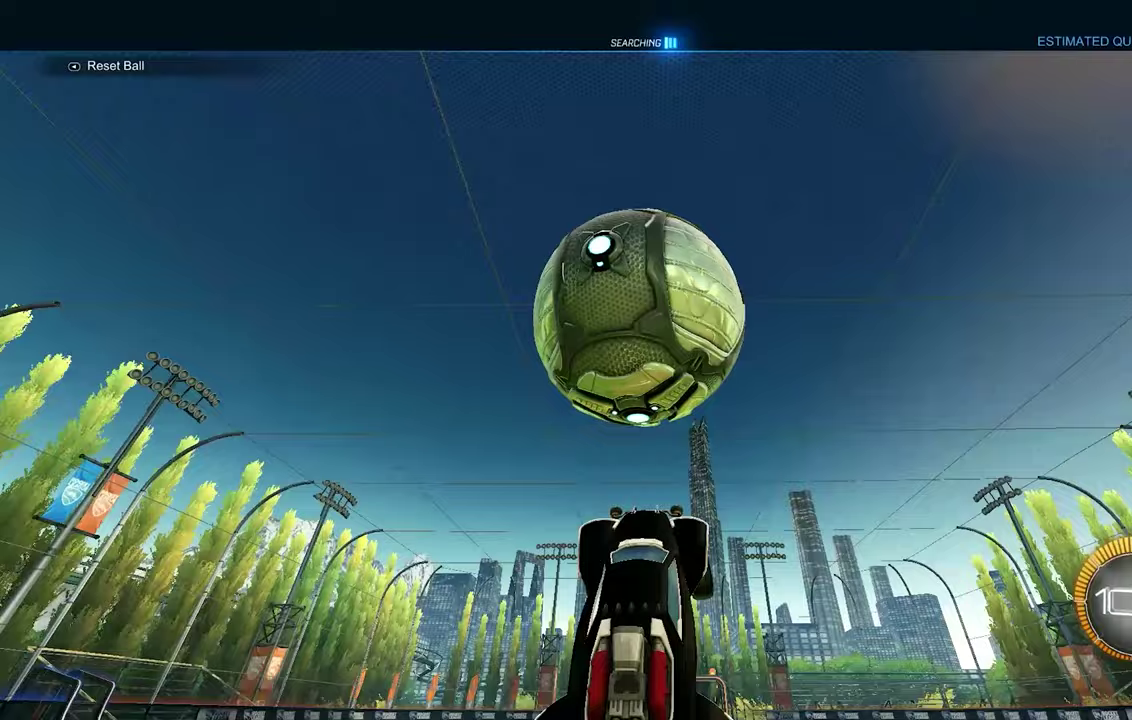
{"buttons": ["B"], "left_stick": "center", "events": [[100, "left_stick", "up"], [233, "R1", "down"], [333, "R1", "up"], [467, "left_stick", "center"]]}
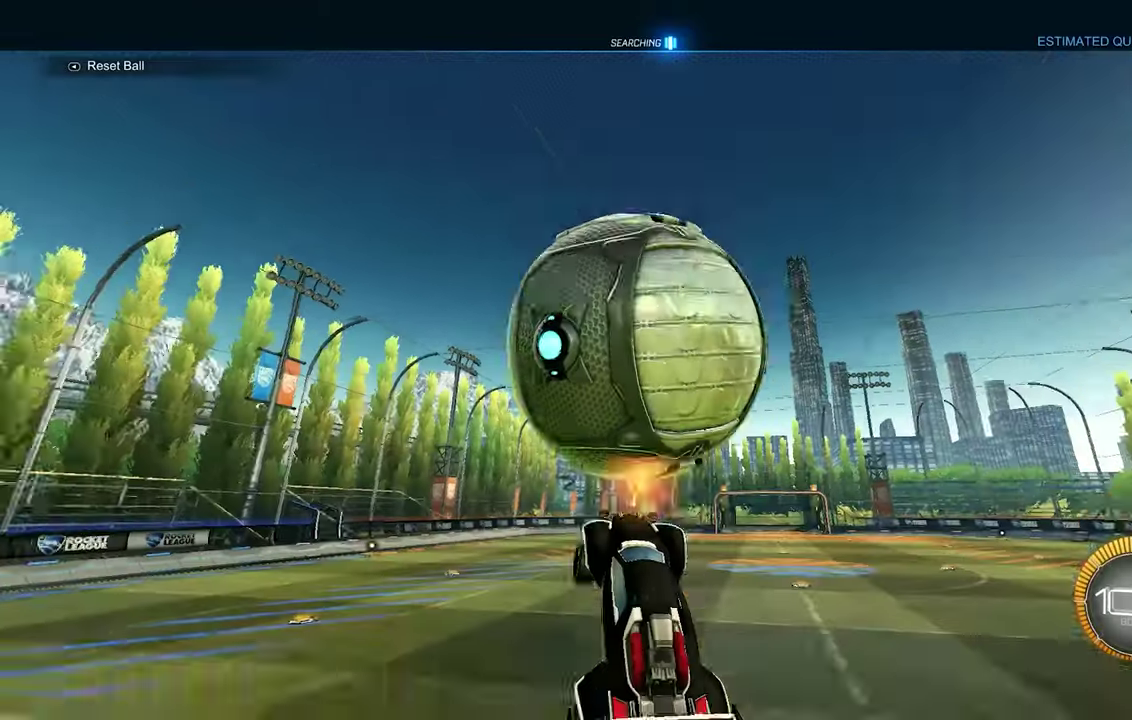
{"buttons": ["B"], "left_stick": "up-right", "events": [[67, "left_stick", "down"], [233, "L1", "down"], [233, "left_stick", "center"], [333, "left_stick", "down"], [367, "B", "up"], [367, "L1", "up"], [467, "B", "down"], [500, "left_stick", "up-right"]]}
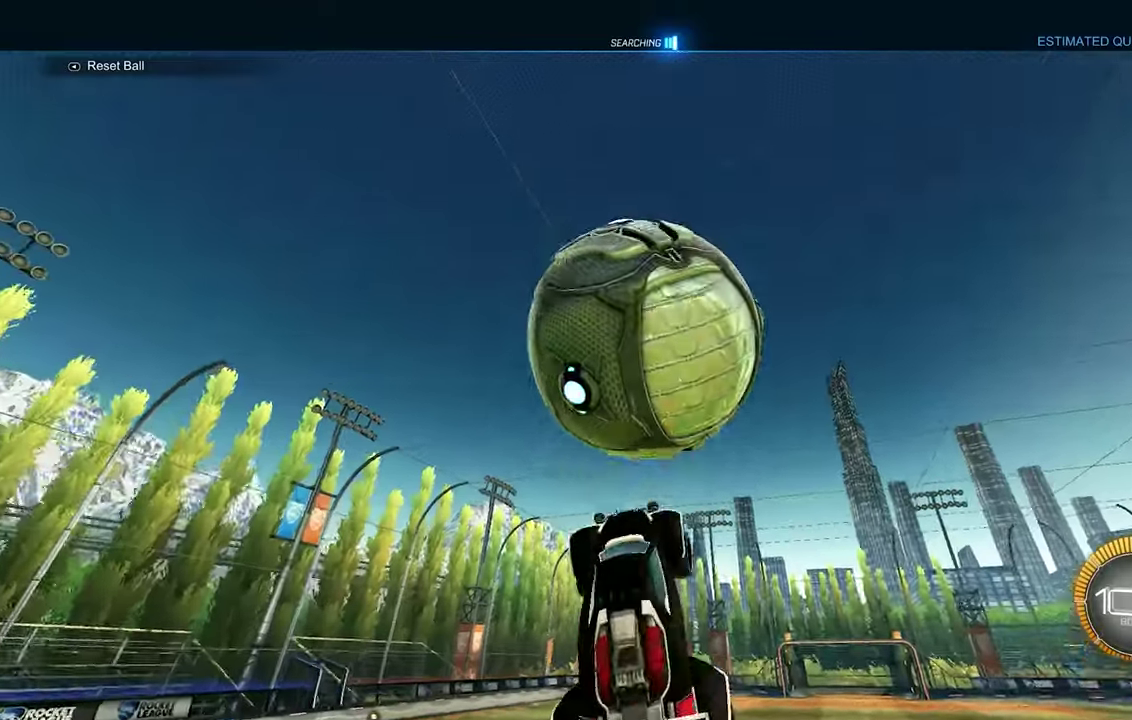
{"buttons": ["B"], "left_stick": "center", "events": [[133, "left_stick", "up"], [300, "left_stick", "center"], [367, "left_stick", "left"], [467, "left_stick", "center"]]}
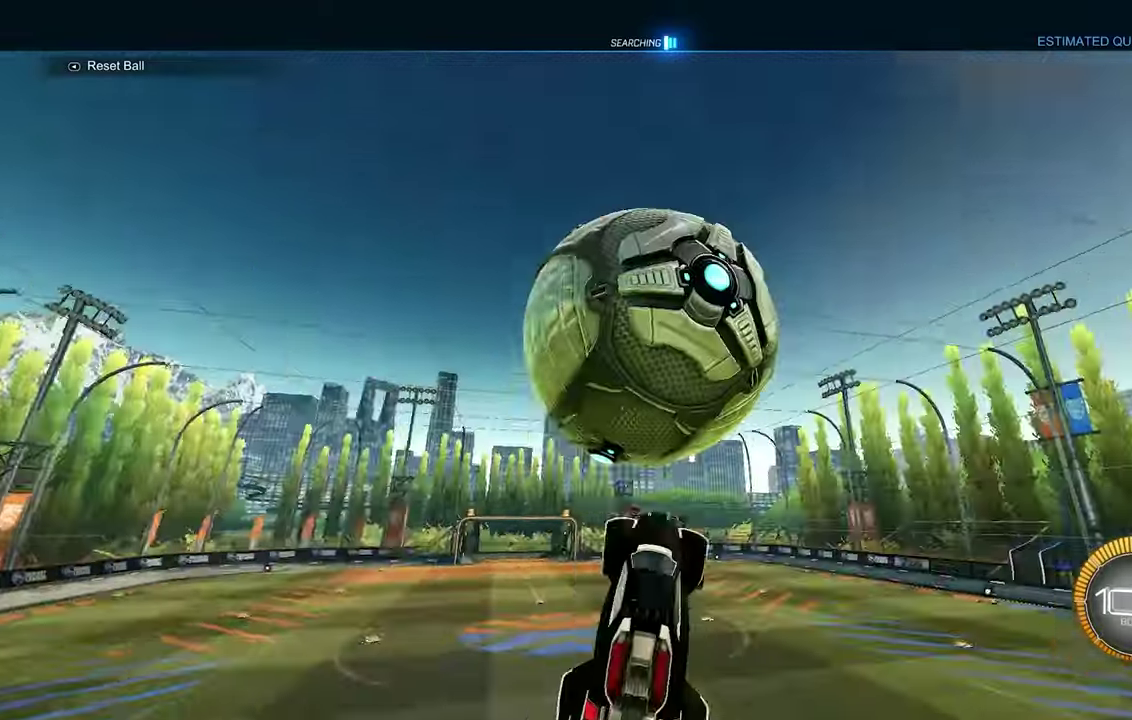
{"buttons": ["L1"], "left_stick": "right", "events": [[33, "left_stick", "up"], [167, "left_stick", "down"], [267, "L1", "down"], [300, "left_stick", "right"], [333, "B", "up"]]}
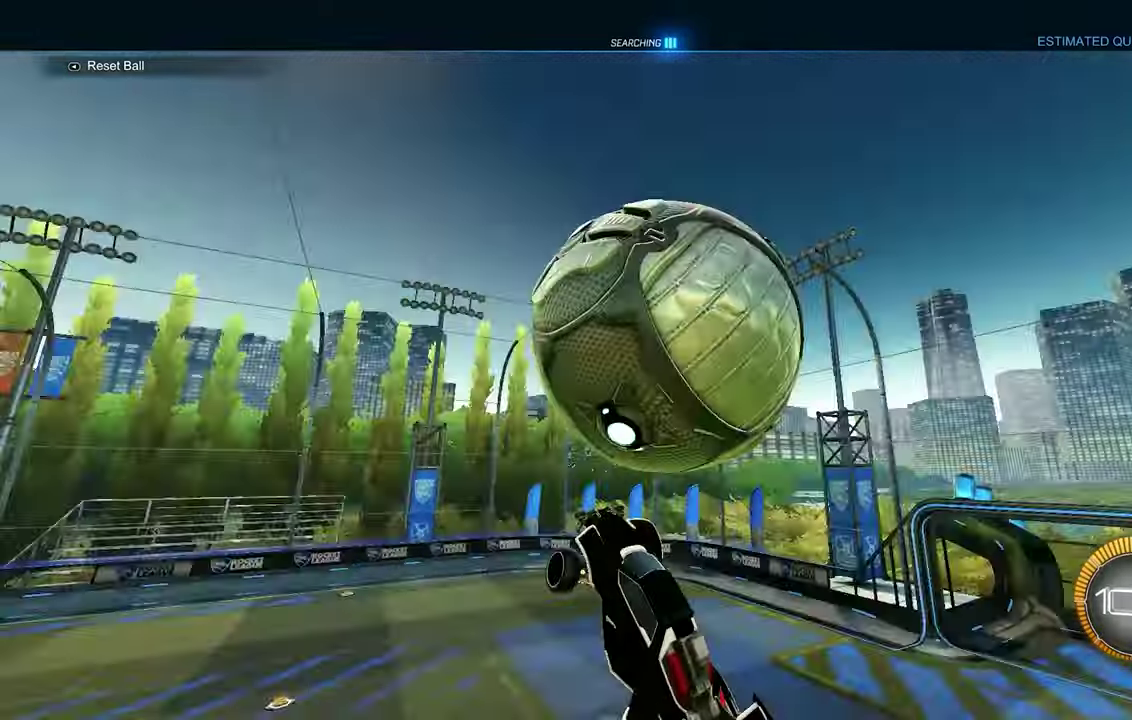
{"buttons": ["B"], "left_stick": "center", "events": [[67, "left_stick", "up-right"], [133, "L1", "up"], [167, "left_stick", "up"], [200, "B", "down"], [333, "left_stick", "left"], [433, "left_stick", "center"]]}
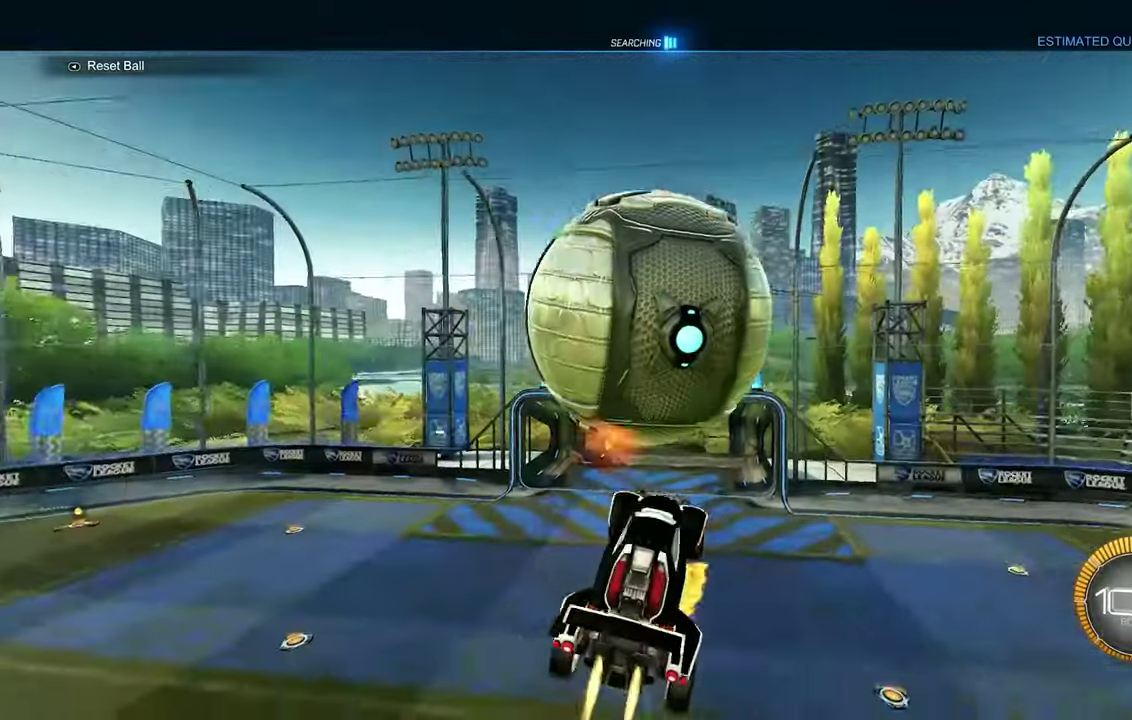
{"buttons": ["B"], "left_stick": "down", "events": [[33, "left_stick", "left"], [100, "left_stick", "center"], [367, "left_stick", "down-left"], [433, "left_stick", "down"]]}